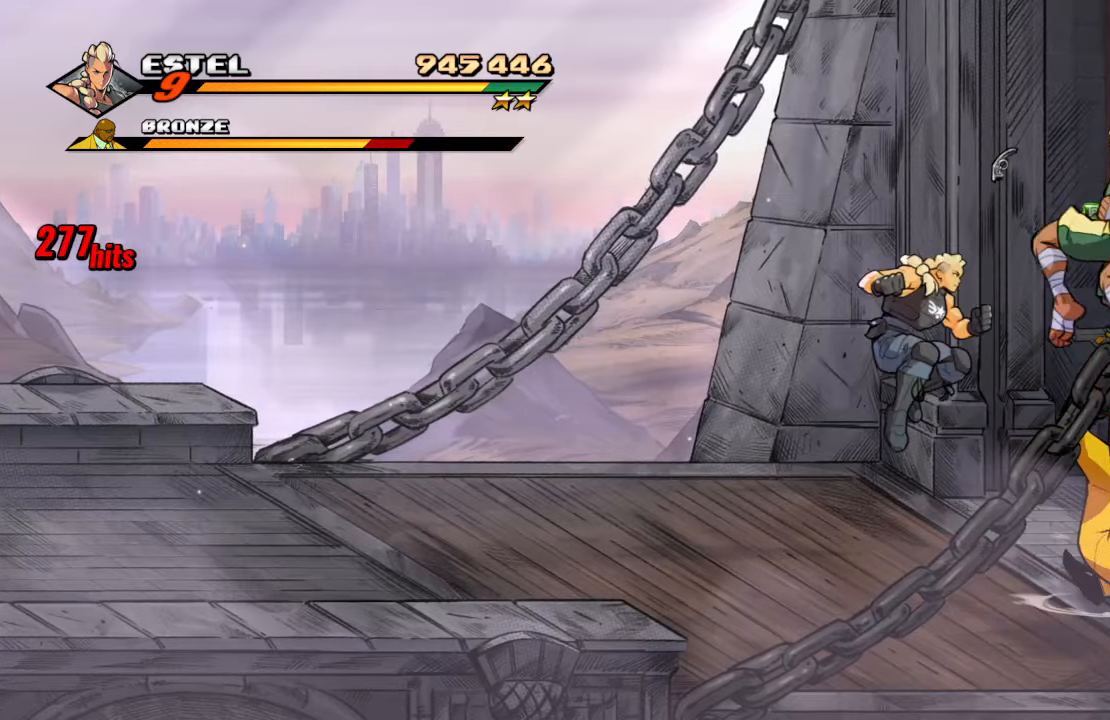
Gameplay with a controller (PlayStation layout); each line is a JSON object with the inputs held at the frame after it. "events" lists button and stick changes between this image and that frame as [ms after this image, input, new state], when the widget could be followed in between. Not read: L3 R3.
{"buttons": [], "left_stick": "center", "right_stick": "center", "events": [[84, "CROSS", "down"], [184, "CROSS", "up"], [234, "TRIANGLE", "down"], [384, "TRIANGLE", "up"], [434, "DPAD_RIGHT", "up"]]}
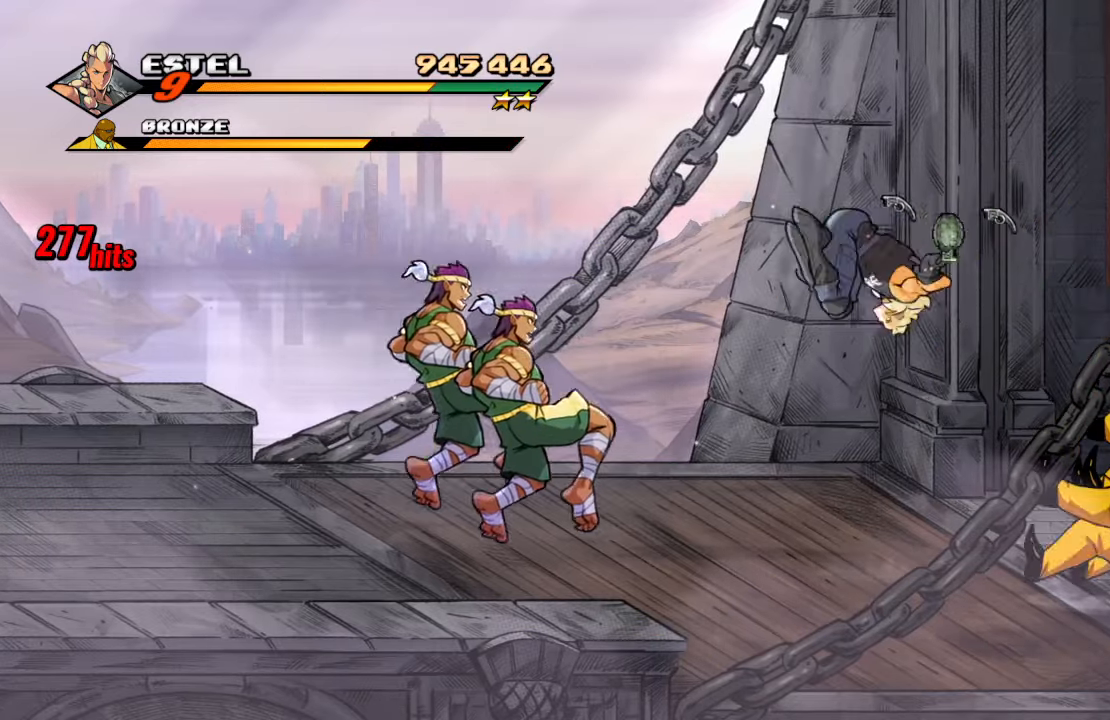
{"buttons": ["DPAD_UP", "DPAD_LEFT"], "left_stick": "center", "right_stick": "center", "events": [[284, "DPAD_DOWN", "down"], [284, "DPAD_RIGHT", "down"], [434, "DPAD_DOWN", "up"], [450, "DPAD_RIGHT", "up"], [450, "DPAD_UP", "down"], [484, "DPAD_LEFT", "down"]]}
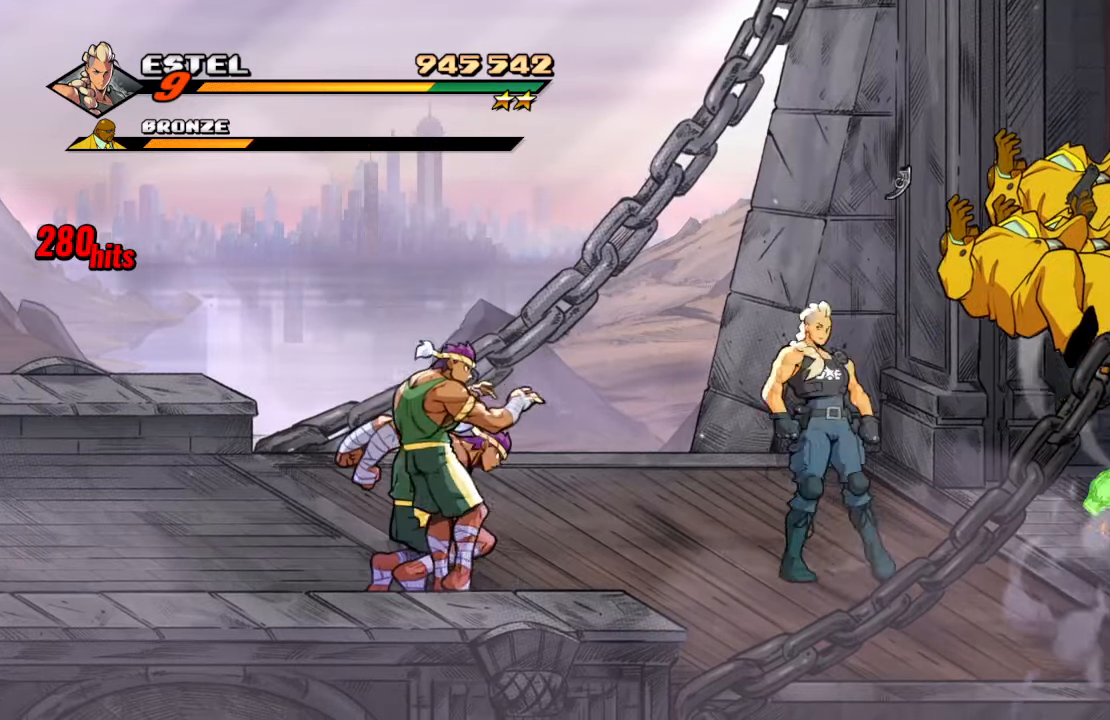
{"buttons": ["TRIANGLE"], "left_stick": "center", "right_stick": "center", "events": [[34, "L1", "down"], [84, "L1", "up"], [134, "DPAD_LEFT", "up"], [184, "DPAD_UP", "up"], [234, "TRIANGLE", "down"], [334, "TRIANGLE", "up"], [384, "TRIANGLE", "down"]]}
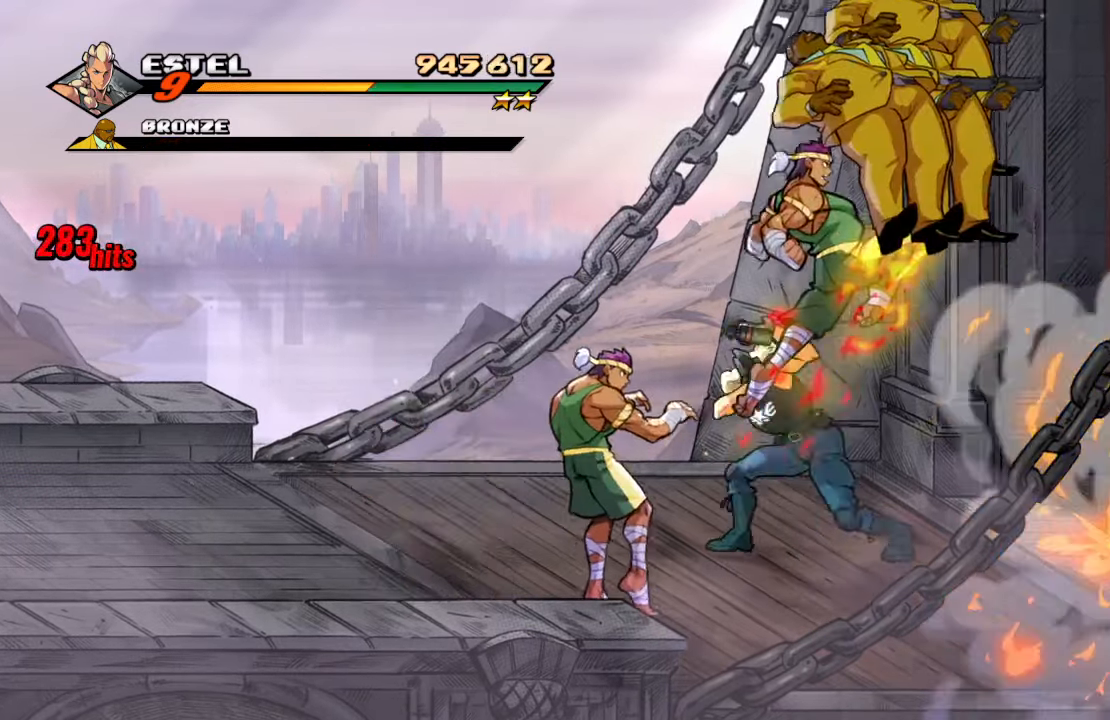
{"buttons": ["DPAD_DOWN", "DPAD_LEFT"], "left_stick": "center", "right_stick": "center", "events": [[100, "TRIANGLE", "up"], [467, "DPAD_LEFT", "down"], [484, "DPAD_DOWN", "down"]]}
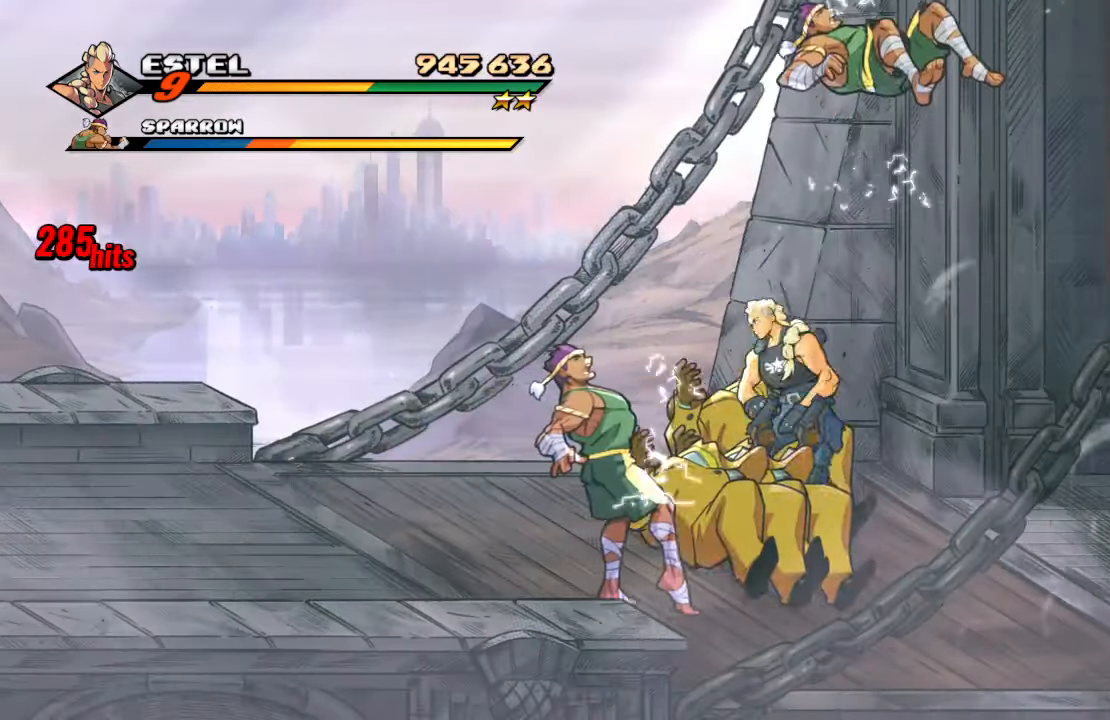
{"buttons": ["CROSS"], "left_stick": "center", "right_stick": "center", "events": [[184, "DPAD_DOWN", "up"], [484, "CROSS", "down"], [500, "DPAD_LEFT", "up"]]}
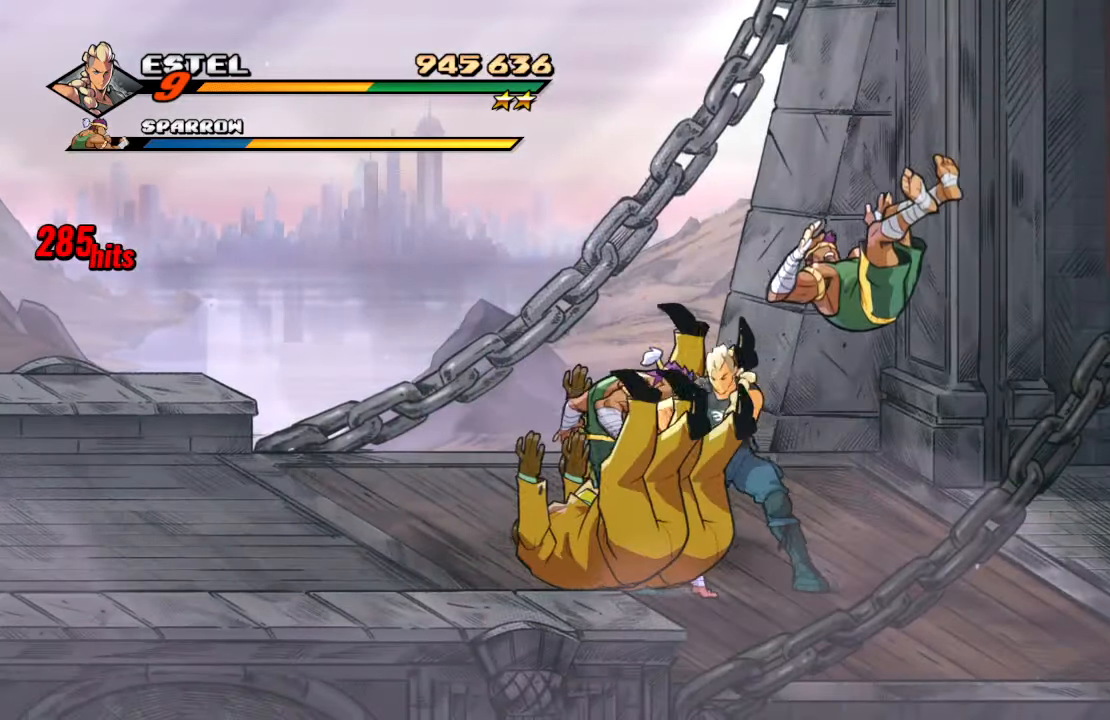
{"buttons": ["DPAD_RIGHT"], "left_stick": "center", "right_stick": "center", "events": [[100, "CROSS", "up"], [117, "DPAD_RIGHT", "down"], [250, "SQUARE", "down"], [500, "SQUARE", "up"]]}
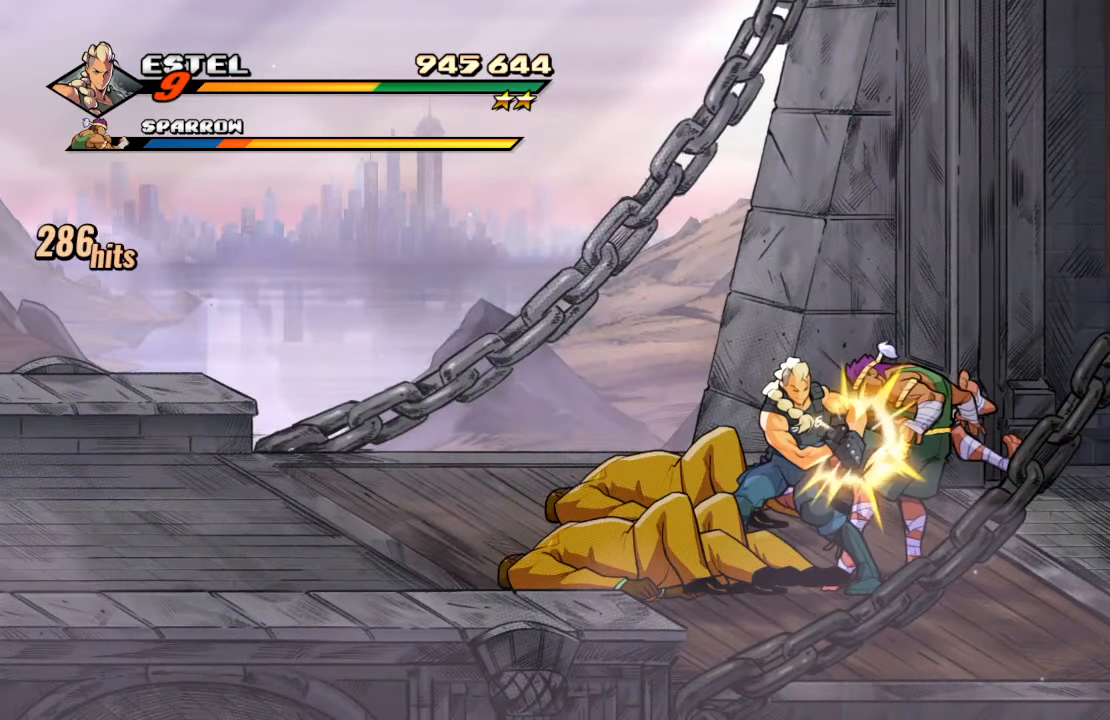
{"buttons": ["CROSS"], "left_stick": "center", "right_stick": "center", "events": [[34, "DPAD_RIGHT", "up"], [150, "CROSS", "down"], [300, "CROSS", "up"], [384, "CROSS", "down"]]}
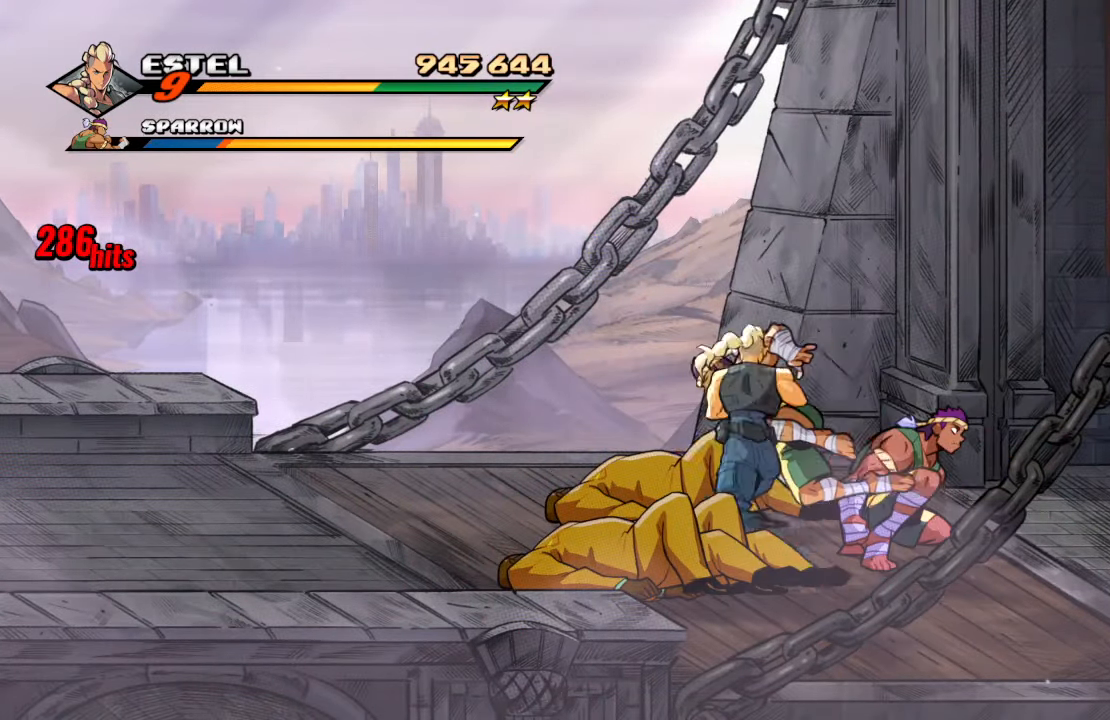
{"buttons": ["TRIANGLE"], "left_stick": "center", "right_stick": "center", "events": [[34, "CROSS", "up"], [84, "SQUARE", "down"], [417, "SQUARE", "up"], [467, "TRIANGLE", "down"]]}
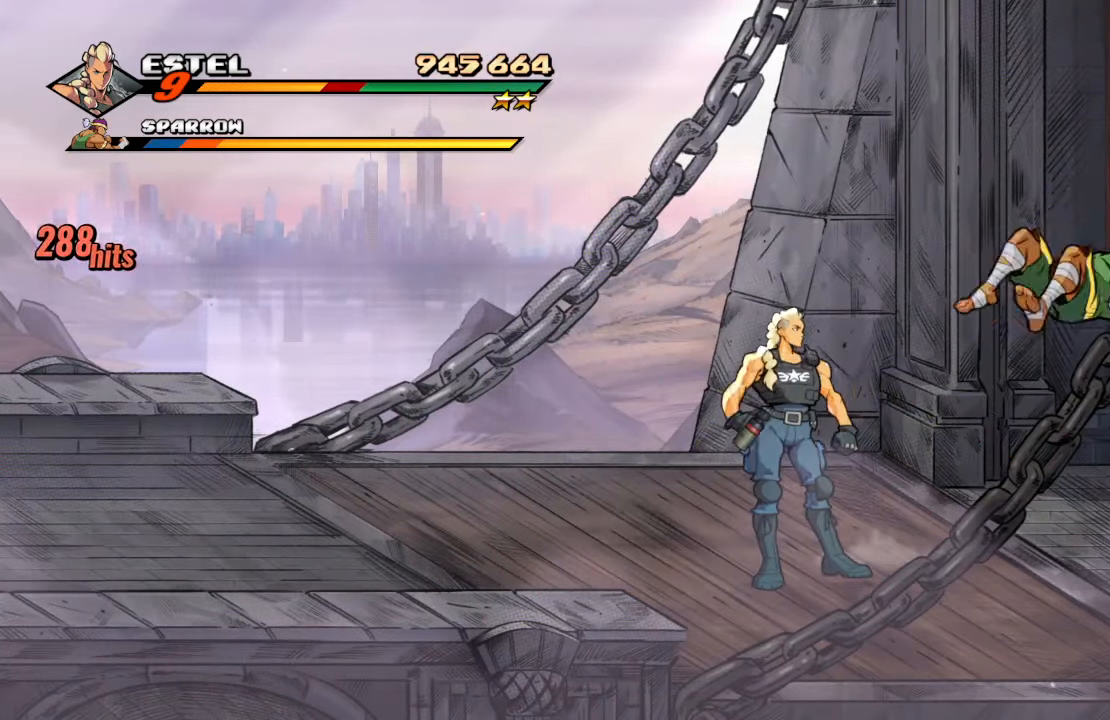
{"buttons": ["SQUARE"], "left_stick": "center", "right_stick": "center", "events": [[184, "TRIANGLE", "up"], [234, "SQUARE", "down"]]}
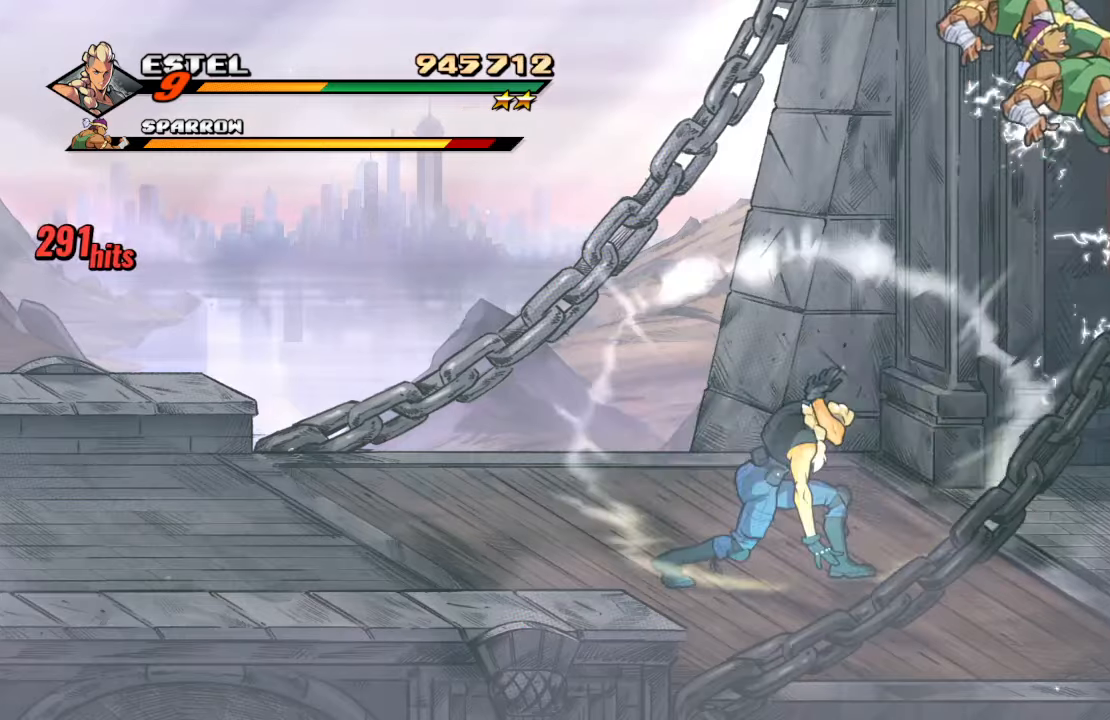
{"buttons": ["SQUARE", "DPAD_RIGHT"], "left_stick": "center", "right_stick": "center", "events": [[150, "DPAD_RIGHT", "down"], [216, "DPAD_UP", "down"], [333, "DPAD_UP", "up"]]}
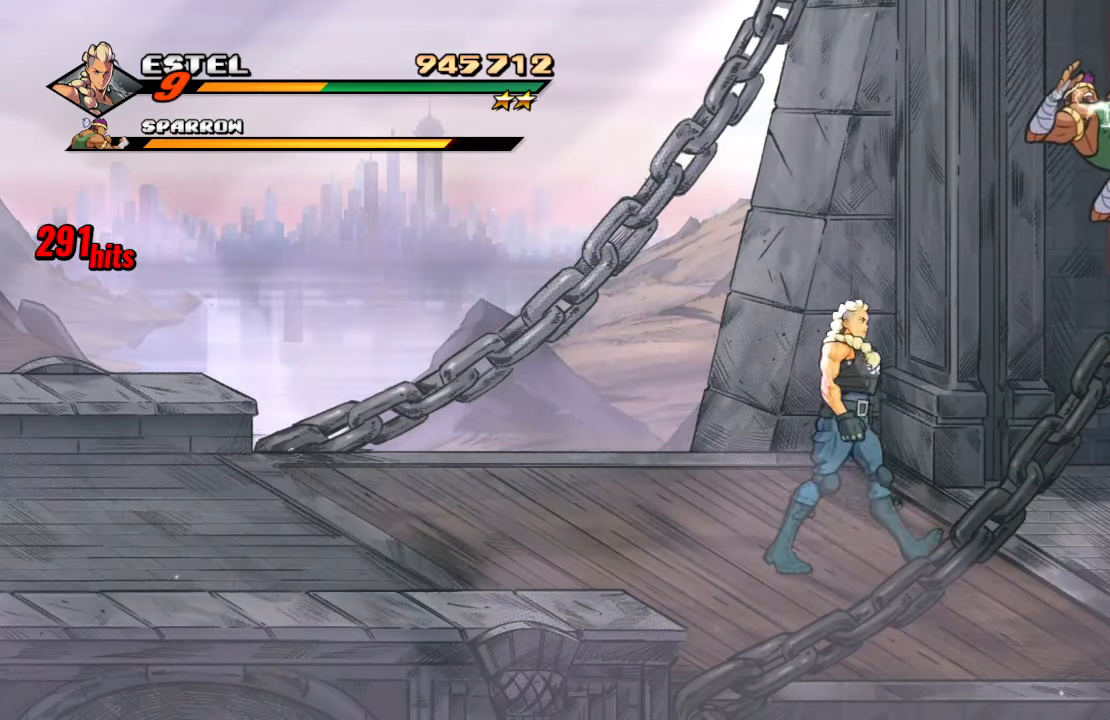
{"buttons": ["SQUARE"], "left_stick": "center", "right_stick": "center", "events": [[150, "SQUARE", "up"], [216, "SQUARE", "down"], [350, "SQUARE", "up"], [383, "DPAD_RIGHT", "up"], [383, "SQUARE", "down"]]}
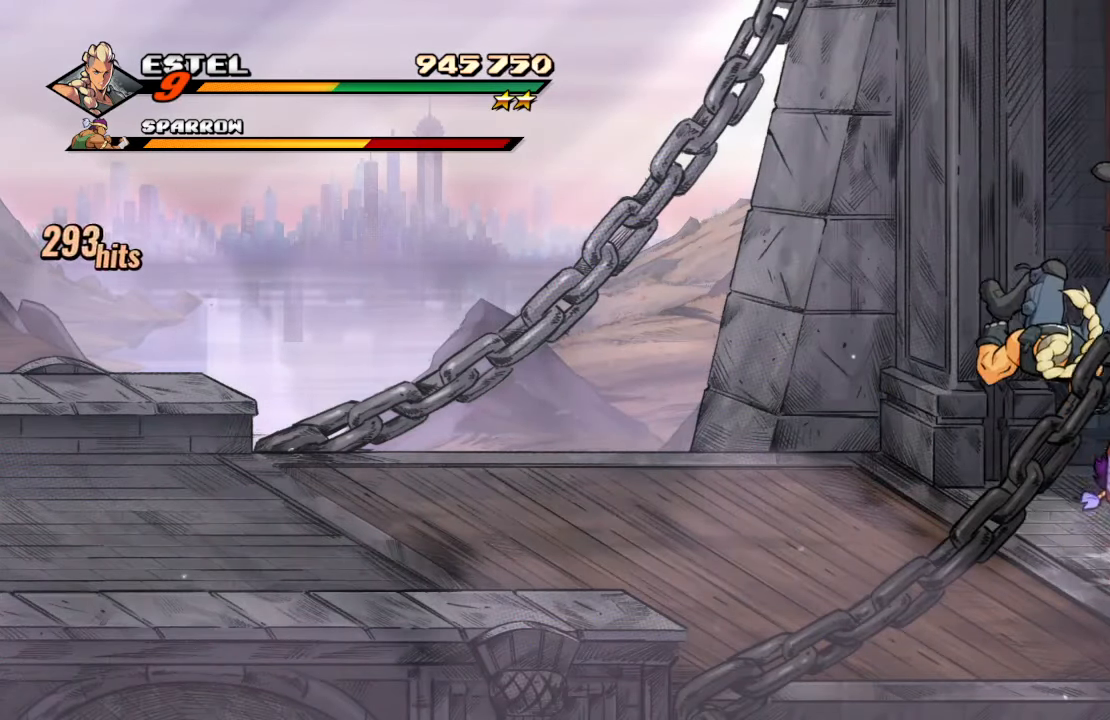
{"buttons": [], "left_stick": "center", "right_stick": "center", "events": [[50, "DPAD_RIGHT", "down"], [50, "SQUARE", "up"], [133, "DPAD_RIGHT", "up"], [216, "DPAD_RIGHT", "down"], [283, "SQUARE", "down"], [316, "DPAD_RIGHT", "up"], [366, "DPAD_RIGHT", "down"], [500, "DPAD_RIGHT", "up"], [500, "SQUARE", "up"]]}
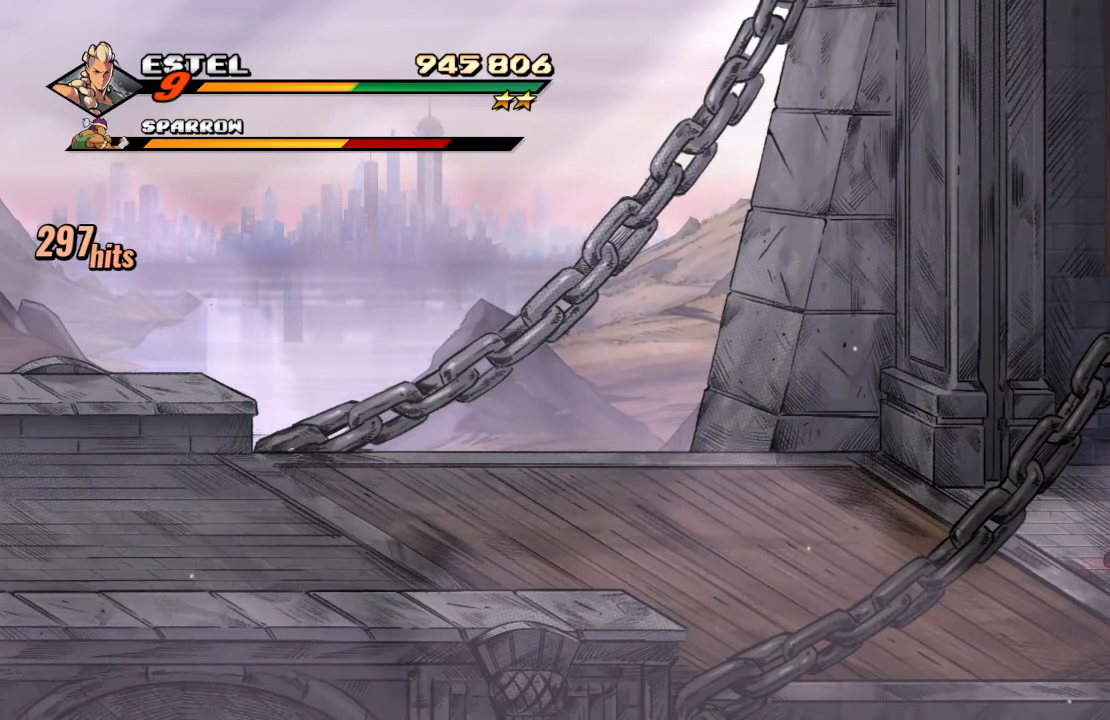
{"buttons": [], "left_stick": "center", "right_stick": "center", "events": [[66, "TRIANGLE", "down"], [183, "TRIANGLE", "up"]]}
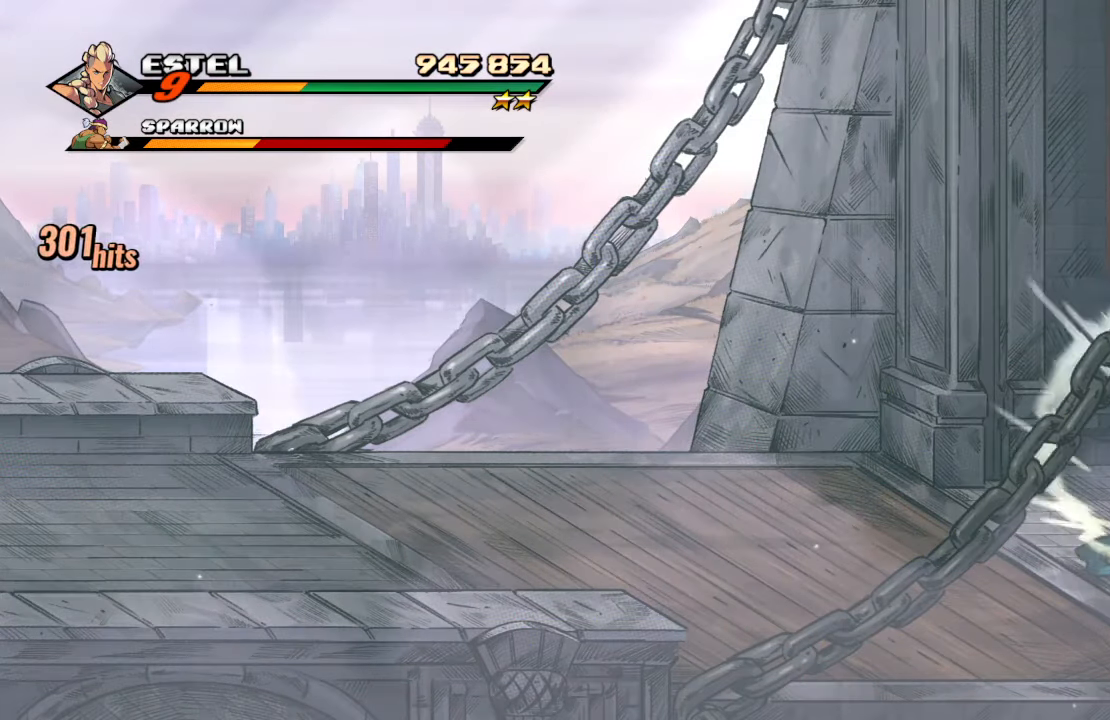
{"buttons": [], "left_stick": "center", "right_stick": "center", "events": []}
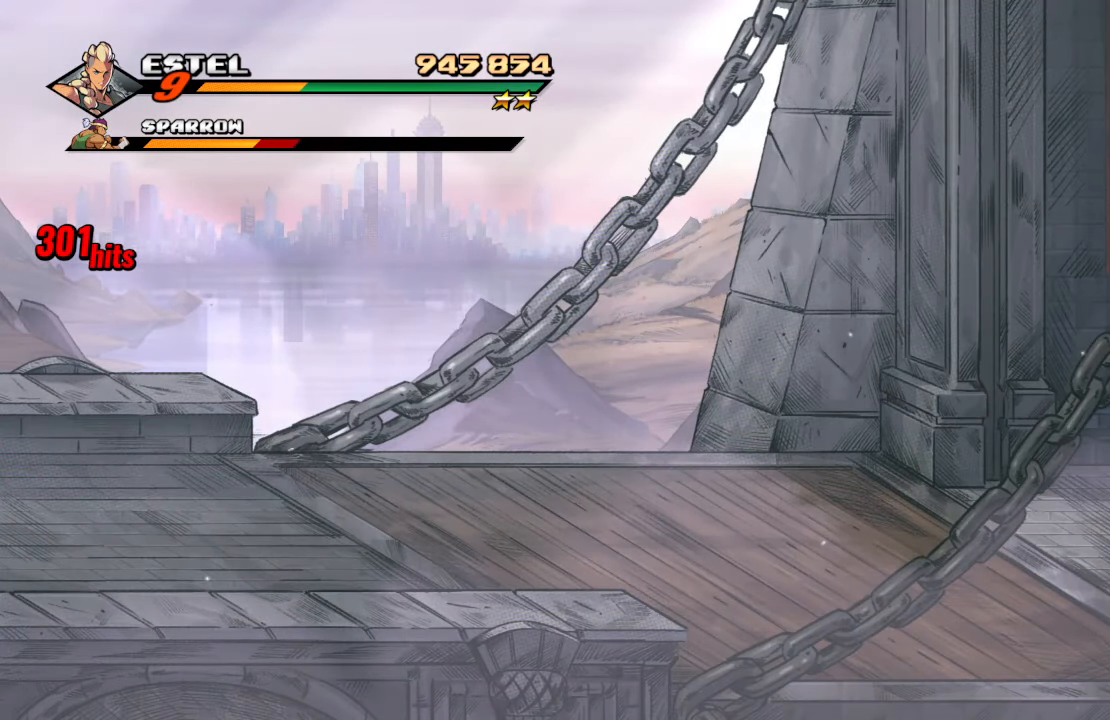
{"buttons": [], "left_stick": "center", "right_stick": "center", "events": [[33, "CROSS", "down"], [200, "SQUARE", "down"], [216, "CROSS", "up"], [333, "SQUARE", "up"]]}
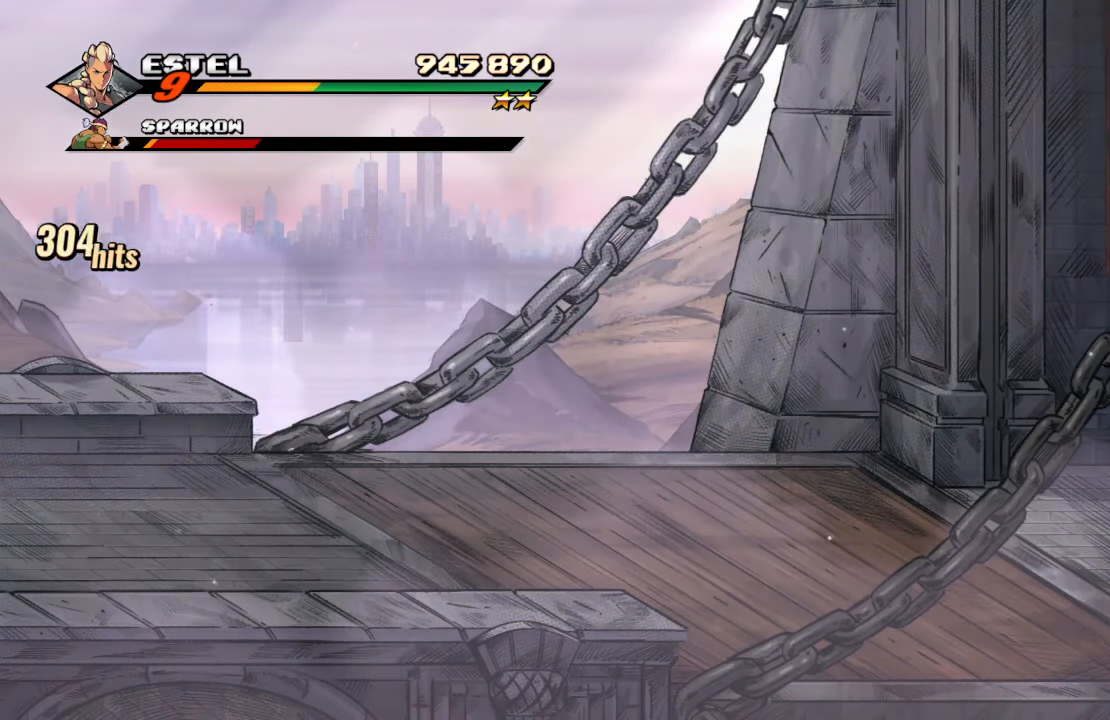
{"buttons": ["DPAD_LEFT"], "left_stick": "center", "right_stick": "center", "events": [[16, "DPAD_DOWN", "down"], [100, "SQUARE", "down"], [250, "DPAD_DOWN", "up"], [316, "SQUARE", "up"], [400, "DPAD_LEFT", "down"]]}
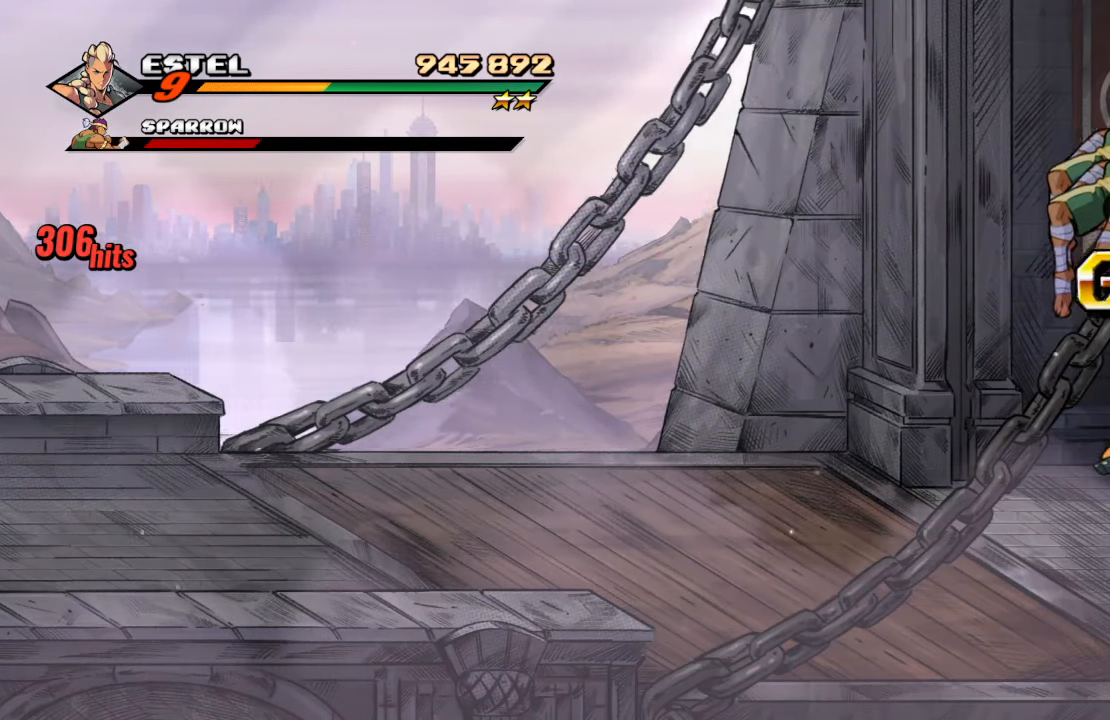
{"buttons": ["SQUARE"], "left_stick": "center", "right_stick": "center", "events": [[100, "DPAD_LEFT", "up"], [166, "SQUARE", "down"], [250, "SQUARE", "up"], [316, "SQUARE", "down"], [416, "SQUARE", "up"], [466, "SQUARE", "down"]]}
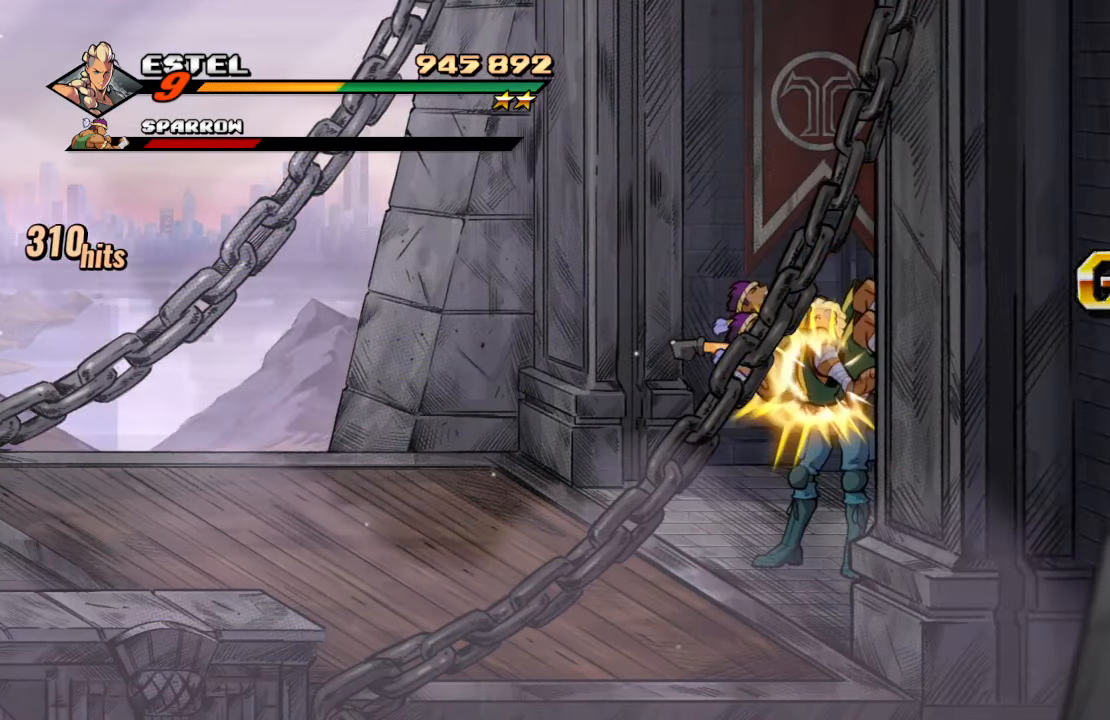
{"buttons": ["DPAD_UP", "DPAD_RIGHT"], "left_stick": "center", "right_stick": "center", "events": [[116, "SQUARE", "up"], [316, "DPAD_UP", "down"], [350, "DPAD_RIGHT", "down"]]}
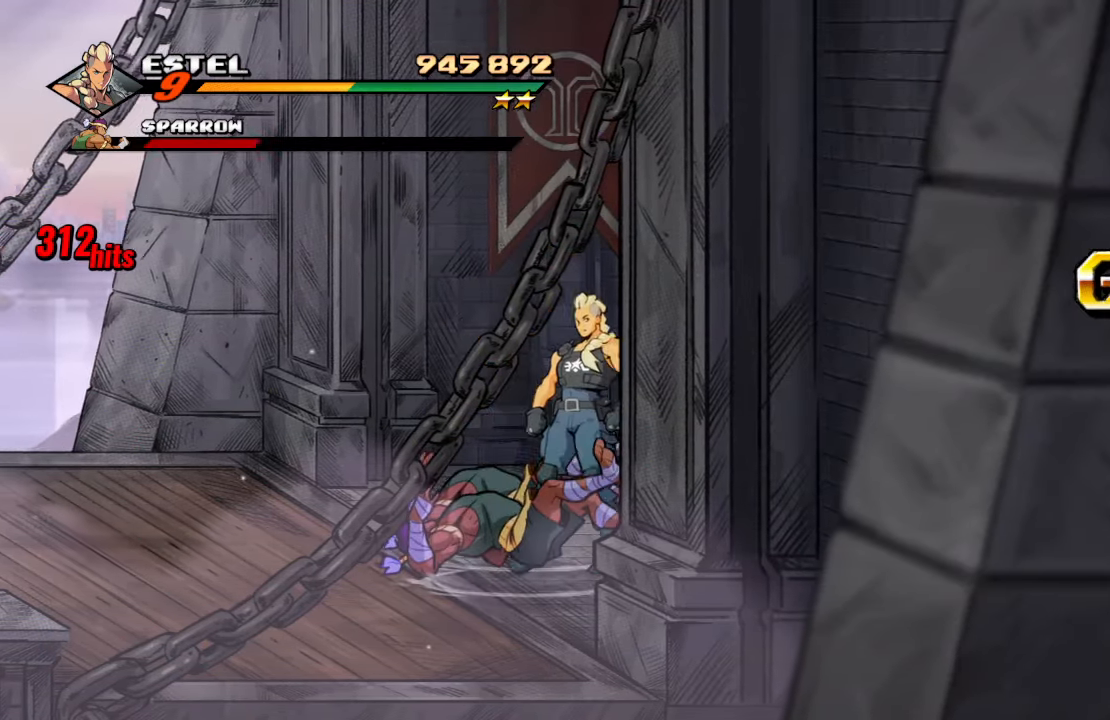
{"buttons": ["SQUARE", "DPAD_RIGHT"], "left_stick": "center", "right_stick": "center", "events": [[283, "CROSS", "down"], [383, "SQUARE", "down"], [433, "CROSS", "up"], [433, "DPAD_UP", "up"]]}
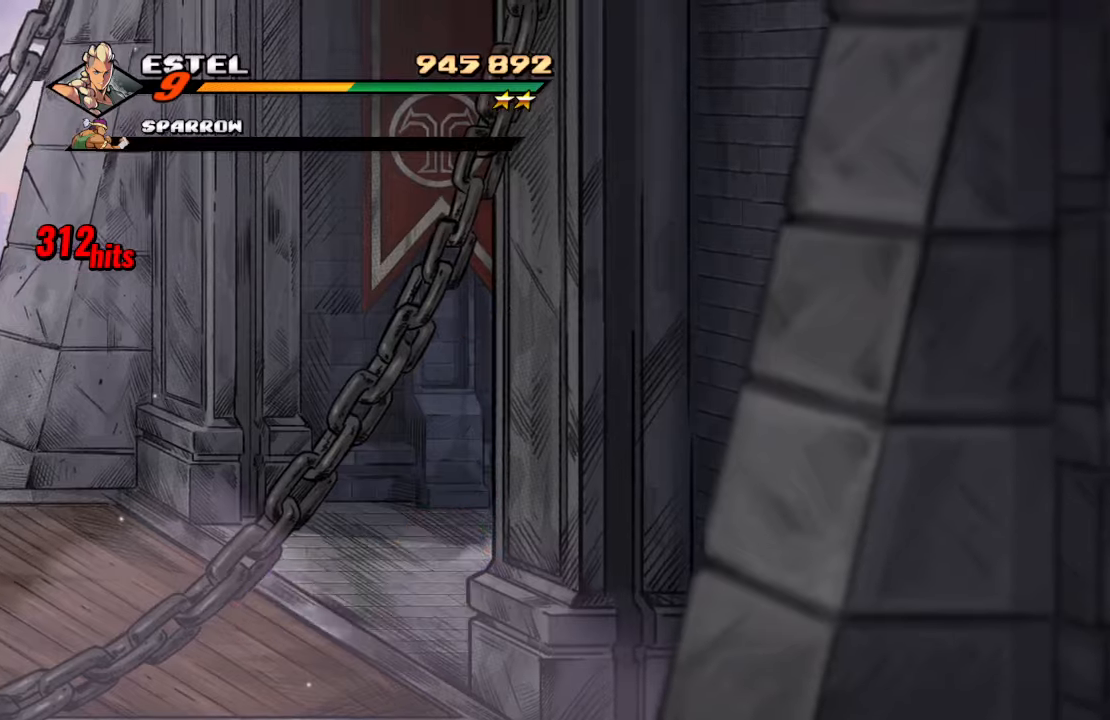
{"buttons": ["SQUARE", "DPAD_RIGHT"], "left_stick": "center", "right_stick": "center", "events": [[17, "DPAD_RIGHT", "up"], [367, "DPAD_RIGHT", "down"], [433, "SQUARE", "up"], [483, "SQUARE", "down"]]}
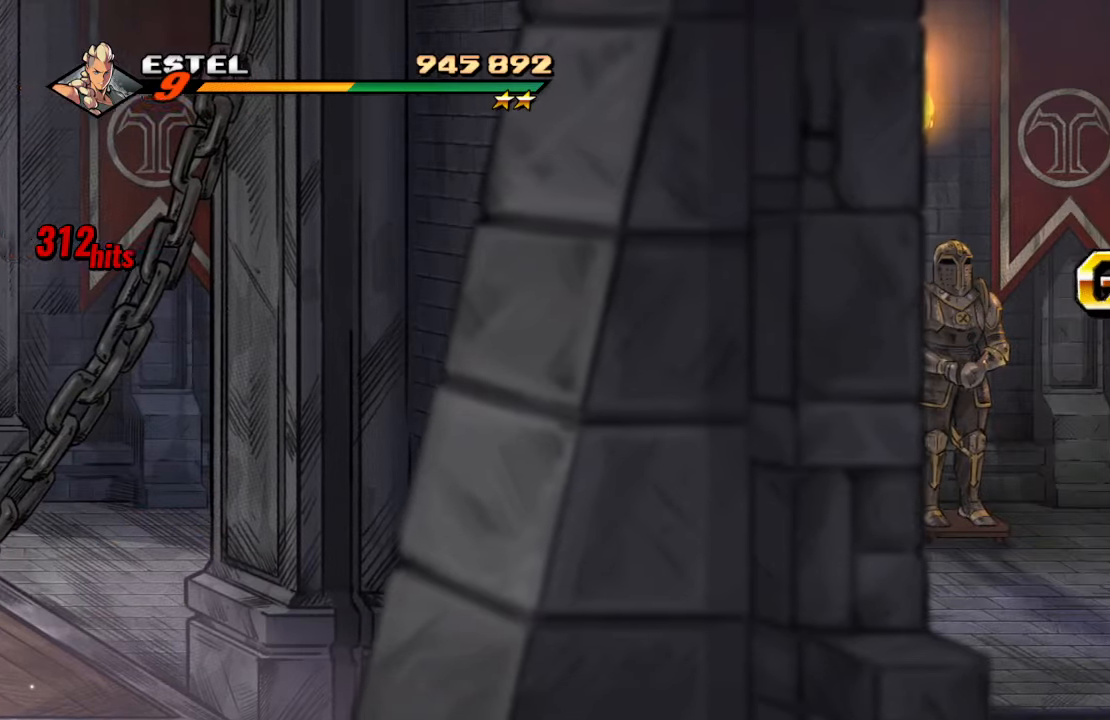
{"buttons": [], "left_stick": "center", "right_stick": "center", "events": [[167, "SQUARE", "up"], [233, "DPAD_RIGHT", "up"]]}
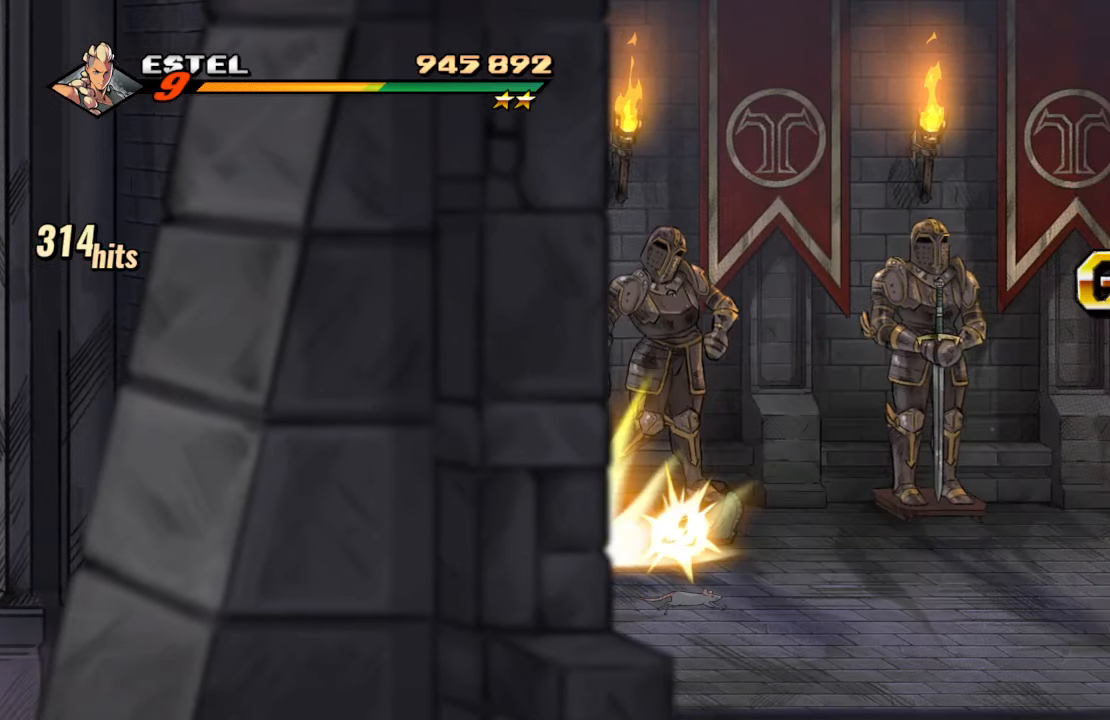
{"buttons": [], "left_stick": "center", "right_stick": "center"}
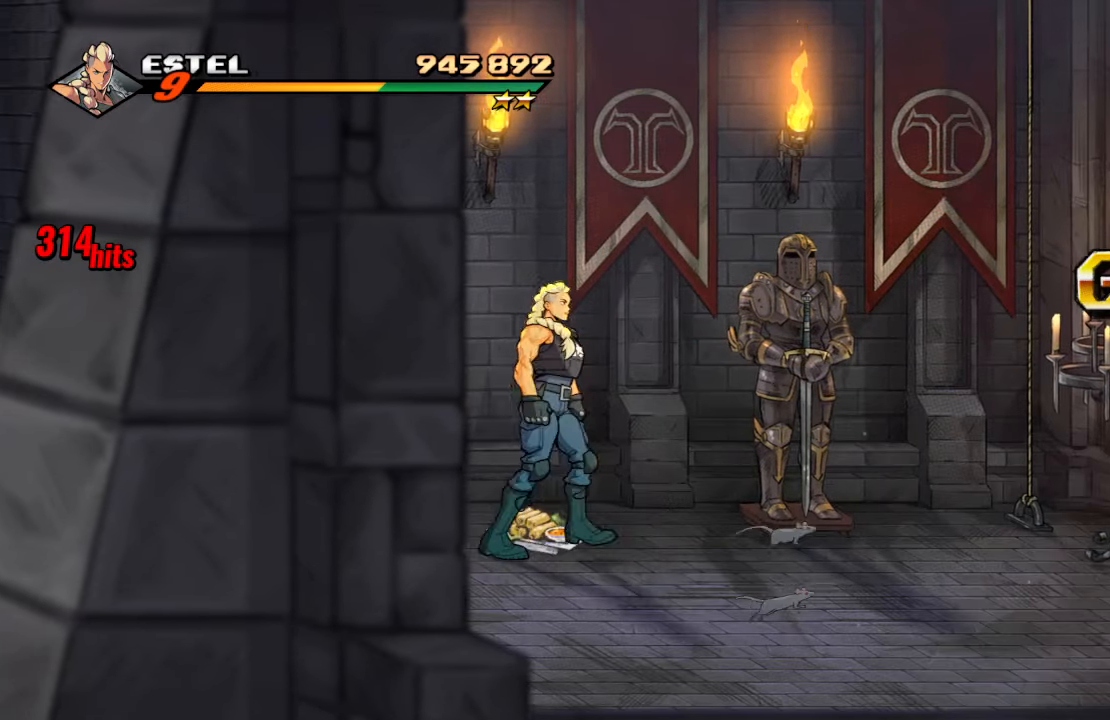
{"buttons": ["DPAD_RIGHT"], "left_stick": "center", "right_stick": "center", "events": [[33, "CIRCLE", "down"], [133, "CIRCLE", "up"], [183, "DPAD_RIGHT", "down"], [383, "DPAD_DOWN", "down"], [500, "DPAD_DOWN", "up"]]}
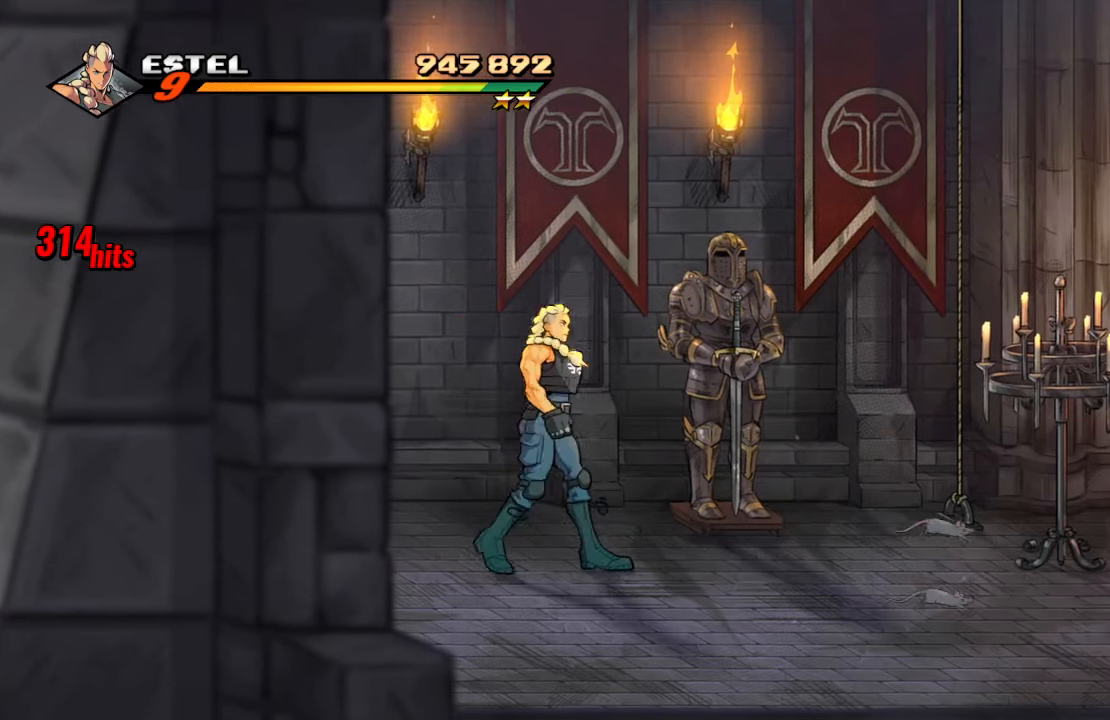
{"buttons": ["DPAD_RIGHT"], "left_stick": "center", "right_stick": "center", "events": []}
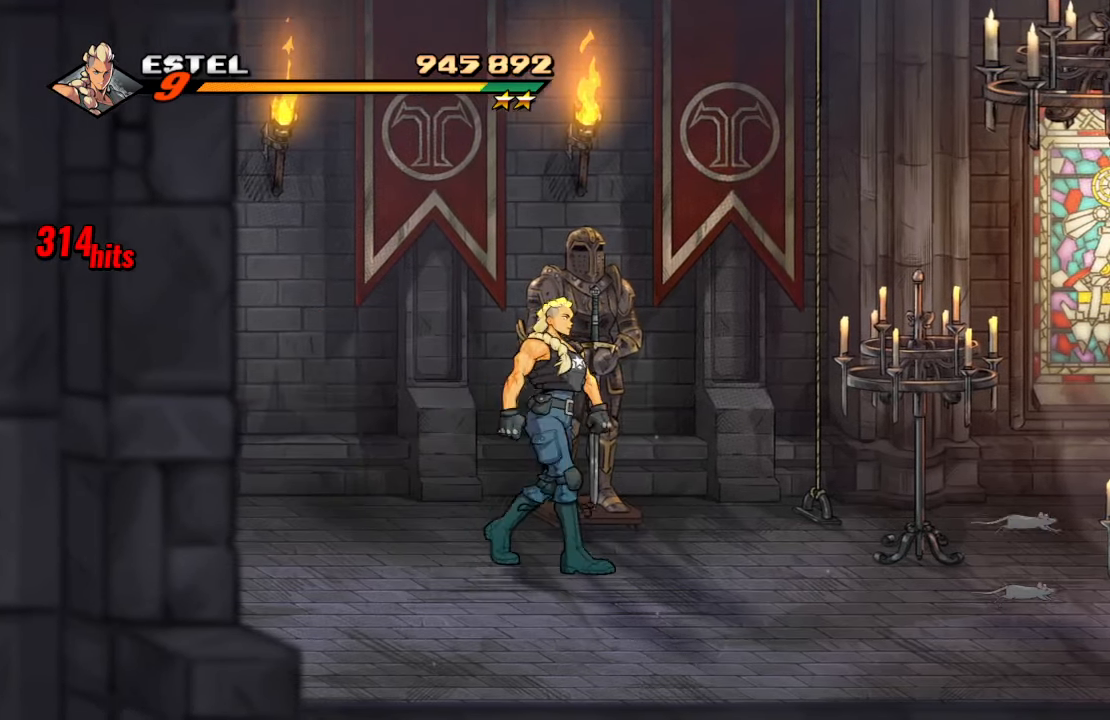
{"buttons": ["DPAD_UP", "DPAD_RIGHT"], "left_stick": "center", "right_stick": "center", "events": [[300, "DPAD_UP", "down"]]}
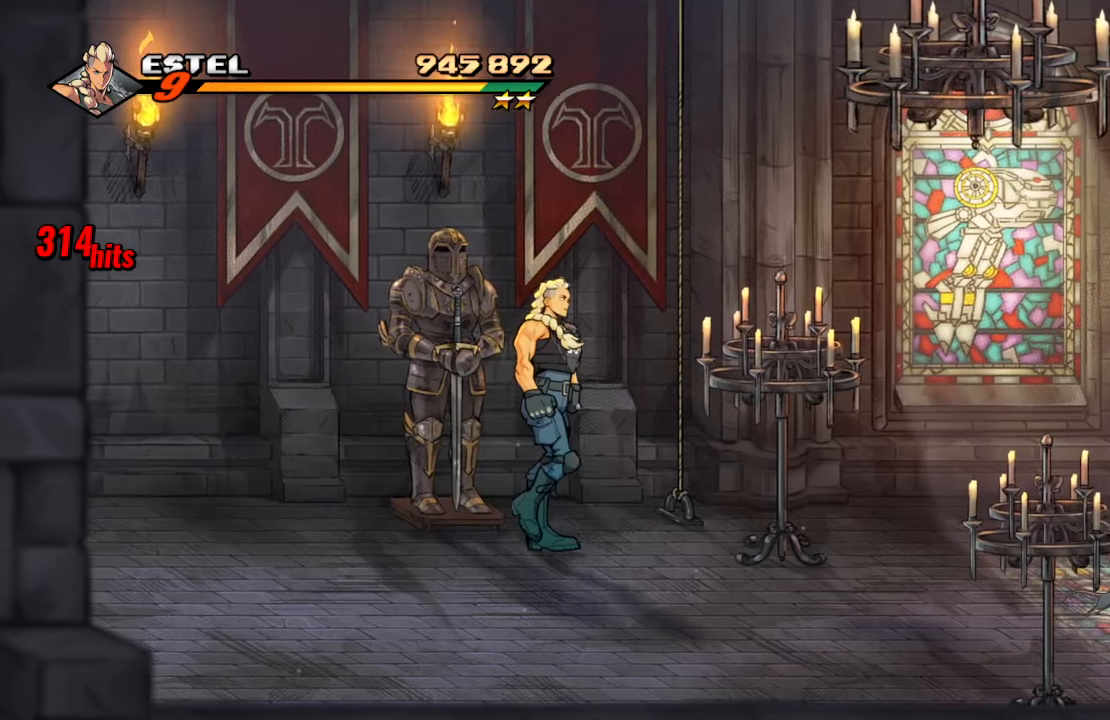
{"buttons": ["DPAD_DOWN", "DPAD_RIGHT"], "left_stick": "center", "right_stick": "center", "events": [[50, "DPAD_LEFT", "down"], [50, "DPAD_RIGHT", "up"], [83, "SQUARE", "down"], [117, "DPAD_UP", "up"], [150, "DPAD_LEFT", "up"], [250, "SQUARE", "up"], [383, "DPAD_DOWN", "down"], [450, "DPAD_RIGHT", "down"]]}
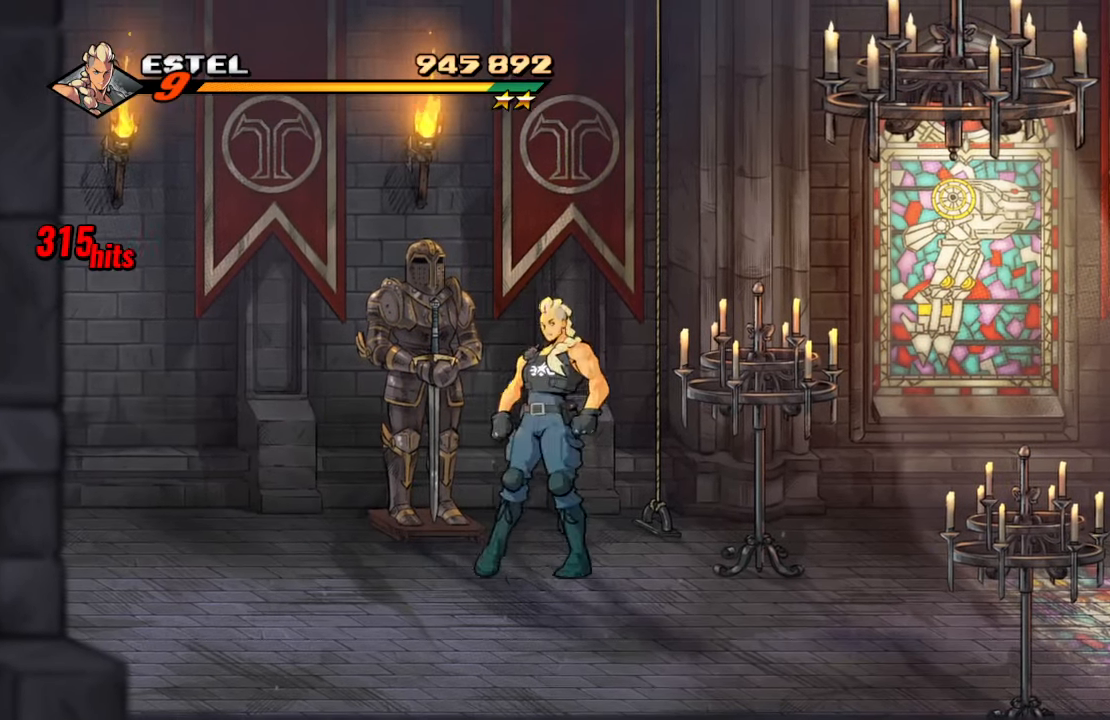
{"buttons": [], "left_stick": "center", "right_stick": "center", "events": [[100, "DPAD_DOWN", "up"], [117, "DPAD_RIGHT", "up"]]}
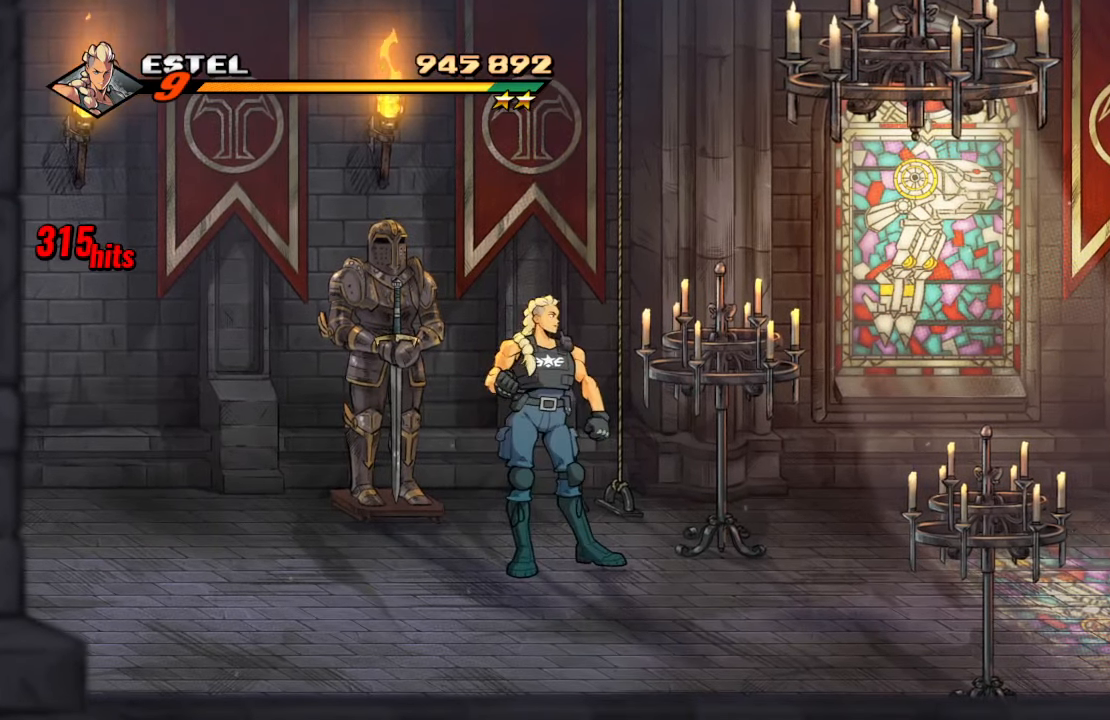
{"buttons": ["DPAD_DOWN"], "left_stick": "center", "right_stick": "center", "events": [[50, "SQUARE", "down"], [233, "SQUARE", "up"], [300, "DPAD_DOWN", "down"]]}
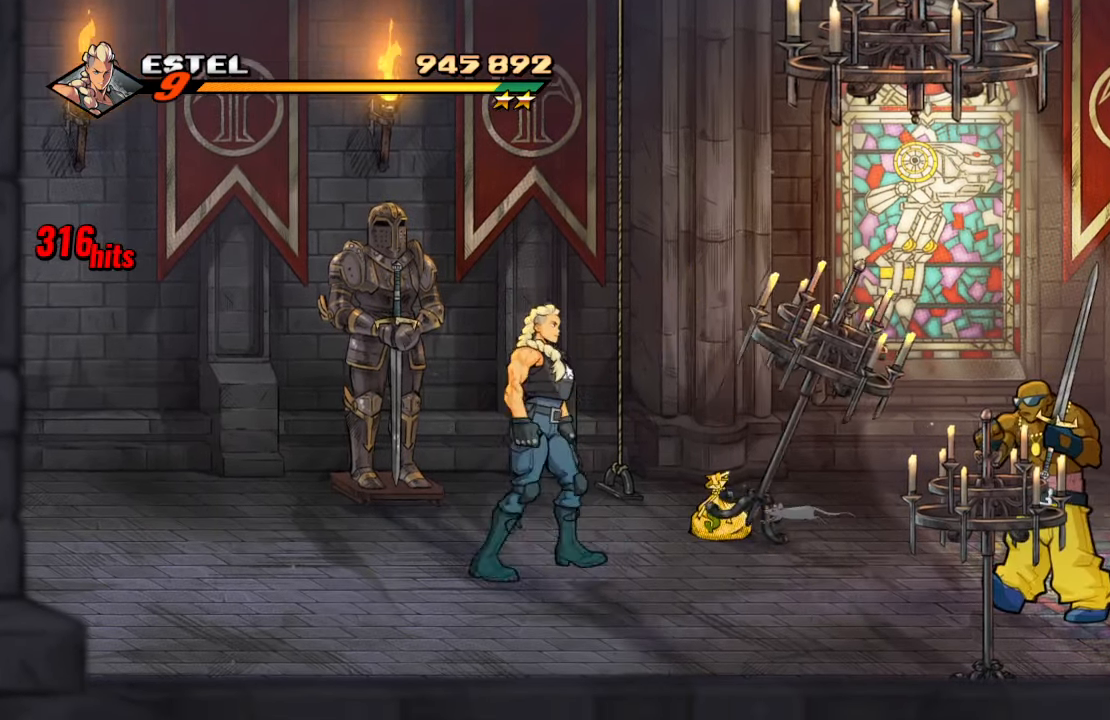
{"buttons": ["DPAD_UP", "DPAD_RIGHT"], "left_stick": "center", "right_stick": "center", "events": [[200, "DPAD_DOWN", "up"], [200, "DPAD_LEFT", "down"], [200, "DPAD_UP", "down"], [500, "DPAD_LEFT", "up"], [500, "DPAD_RIGHT", "down"]]}
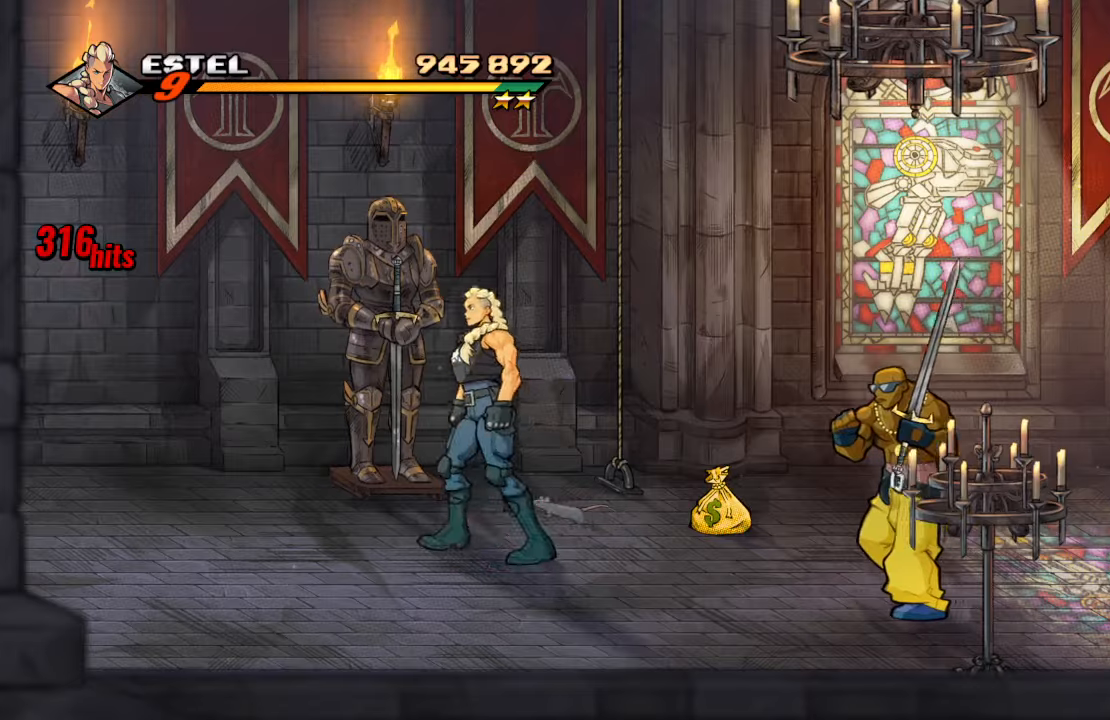
{"buttons": ["TRIANGLE"], "left_stick": "center", "right_stick": "center", "events": [[100, "DPAD_RIGHT", "up"], [184, "DPAD_UP", "up"], [300, "TRIANGLE", "down"], [417, "TRIANGLE", "up"], [467, "TRIANGLE", "down"]]}